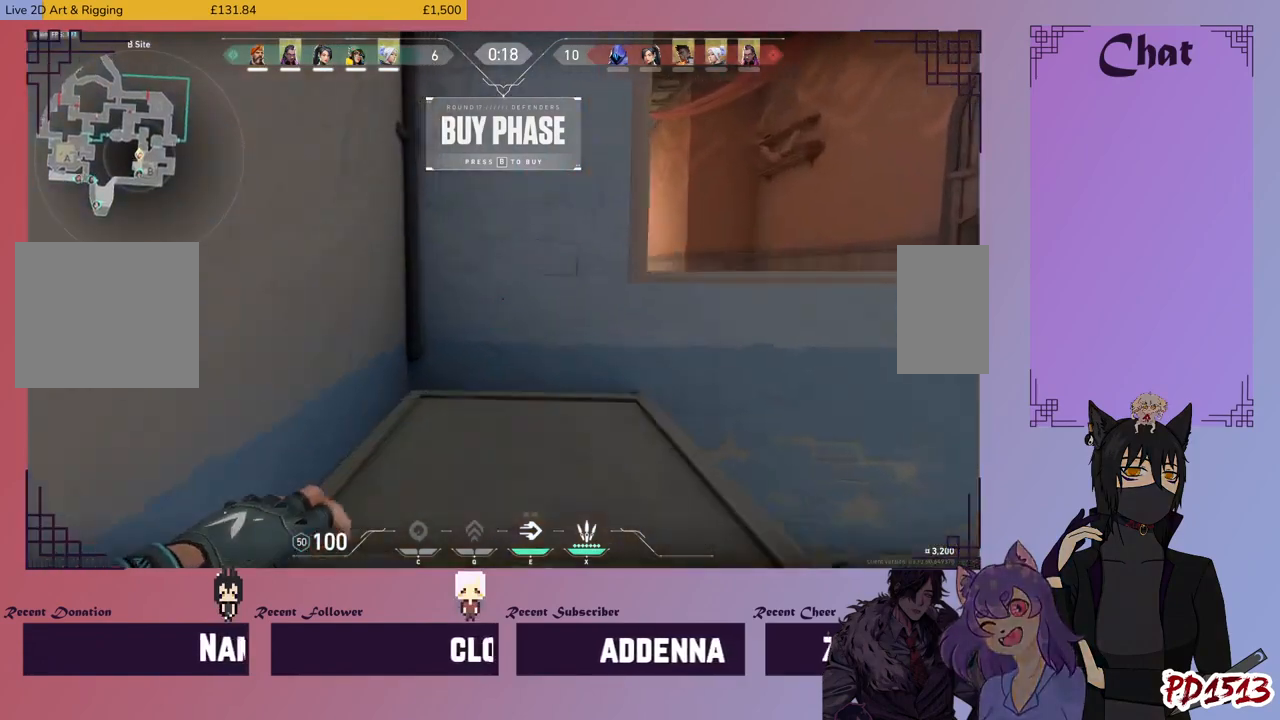
Gameplay with keyboard and mouse; each line is a JSON object with the keys and mouse buttons held at the frame after it. "events" lists presses ("down") and releases ("up") of "a", "c", "ctrl", "d", "e", "f", "q", "r", "s", "shift", "space", "tab", "v", "w", "x", "z", "mouse_left", "mouse_right", "mouse_mb4" and "mouse_mb5" between this image and that frame as [ms after this image, input, new state], when the widget could be followed in between. "mouse_left", "mouse_right", "mouse_mb4", "mouse_mb5" = the "left", "right", "mb4", "mb5" buttons of the "mouse" list. No other keys are recorded. Mouse movement is not recorded. Not read: mouse_wheel.
{"keys": ["a", "w"], "mouse": [], "events": [[333, "space", "down"], [433, "space", "up"]]}
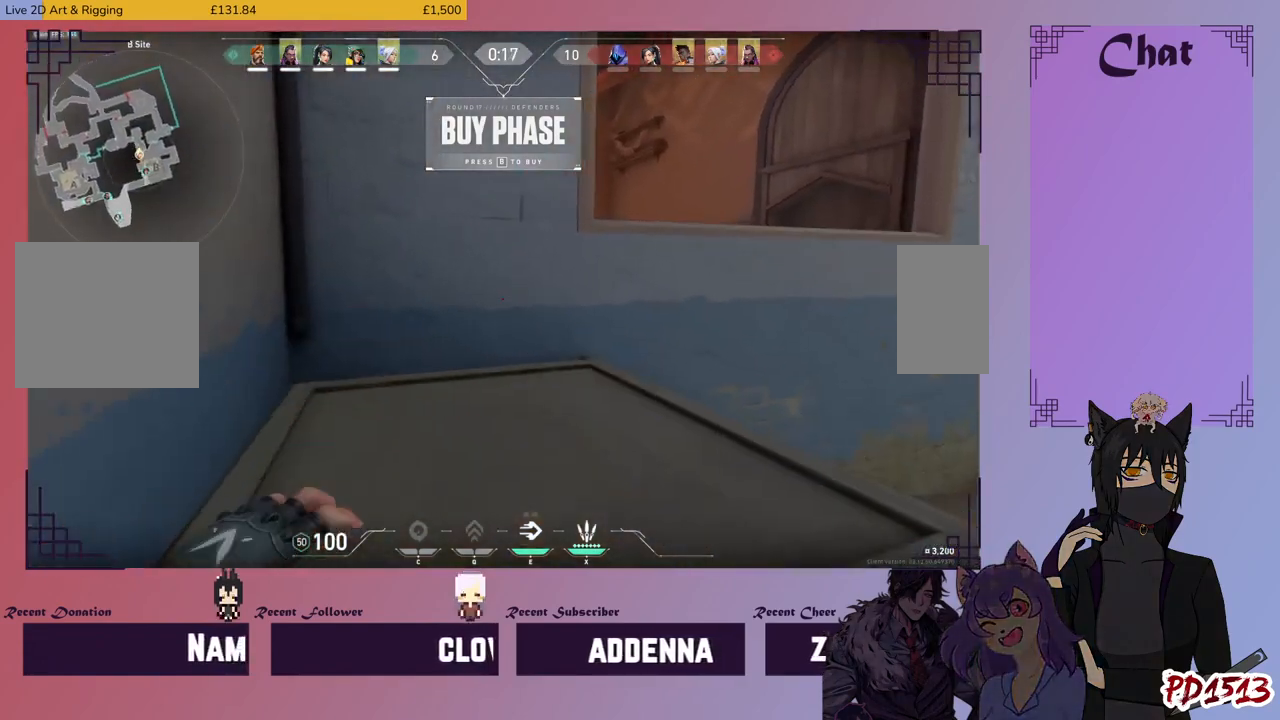
{"keys": ["a", "w"], "mouse": [], "events": [[166, "space", "down"], [233, "space", "up"]]}
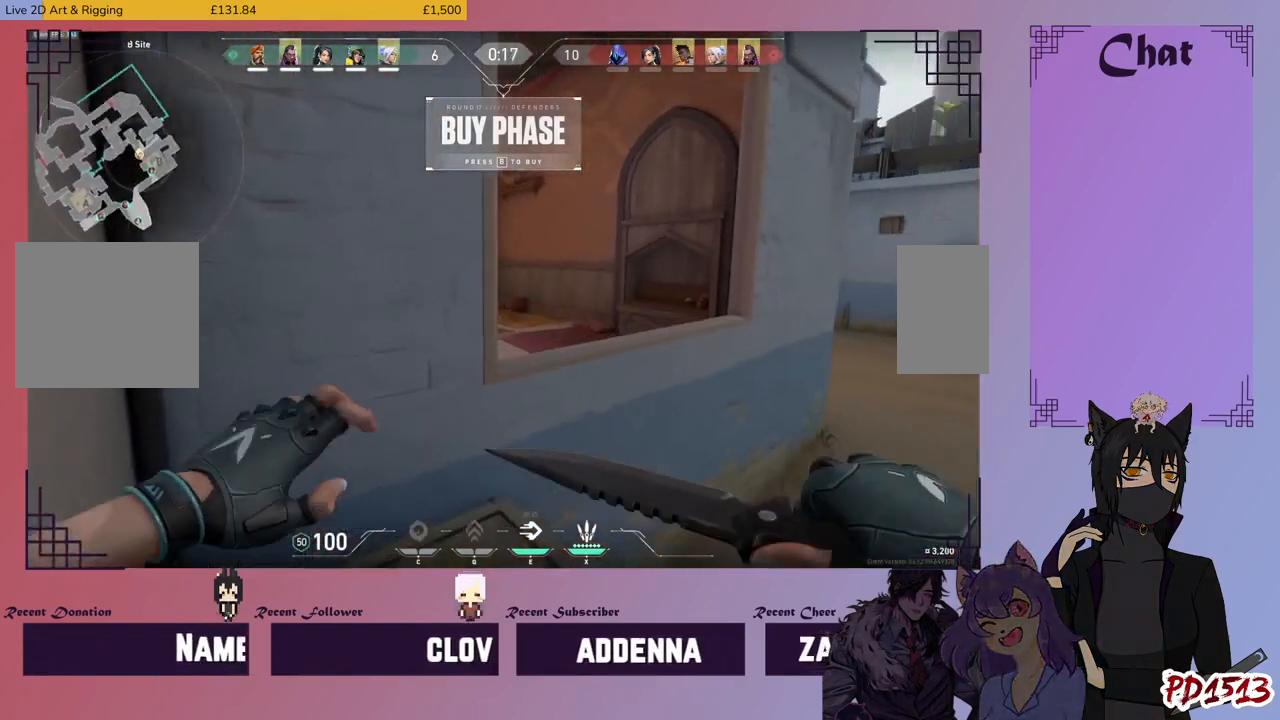
{"keys": ["w"], "mouse": [], "events": [[200, "a", "up"], [233, "d", "down"], [400, "d", "up"]]}
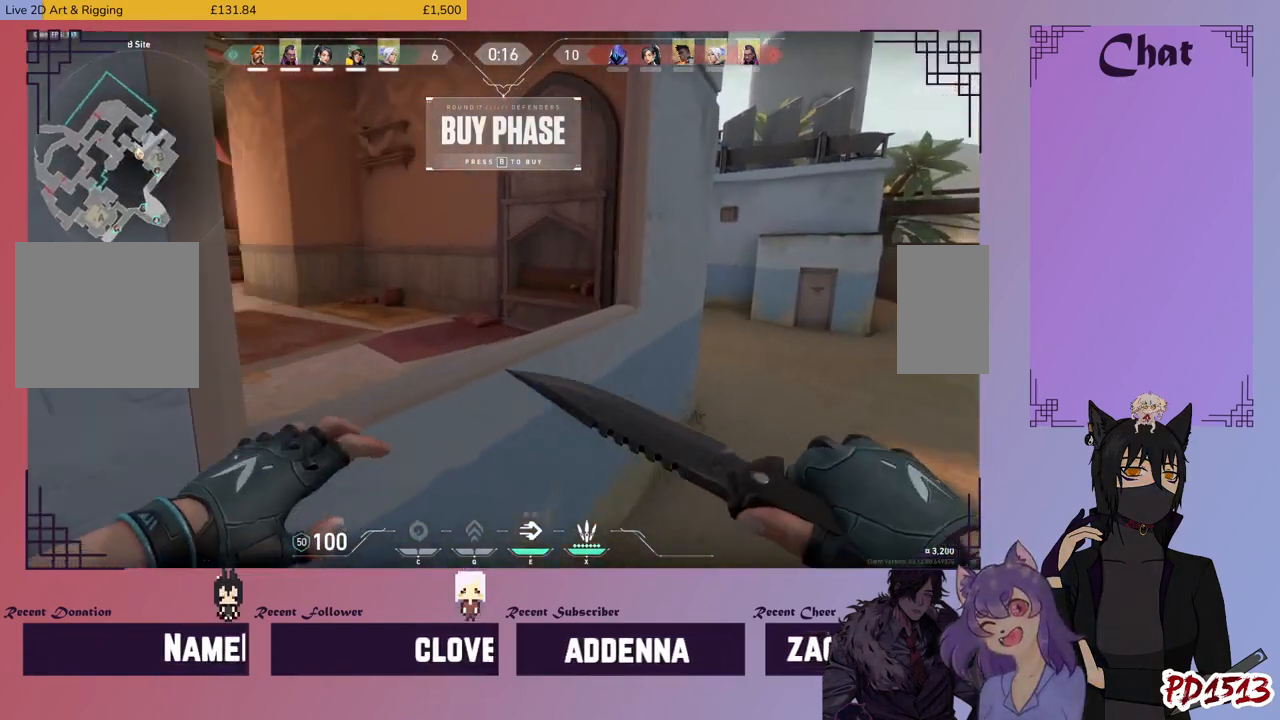
{"keys": ["a", "w"], "mouse": [], "events": [[33, "space", "down"], [100, "space", "up"], [166, "a", "down"]]}
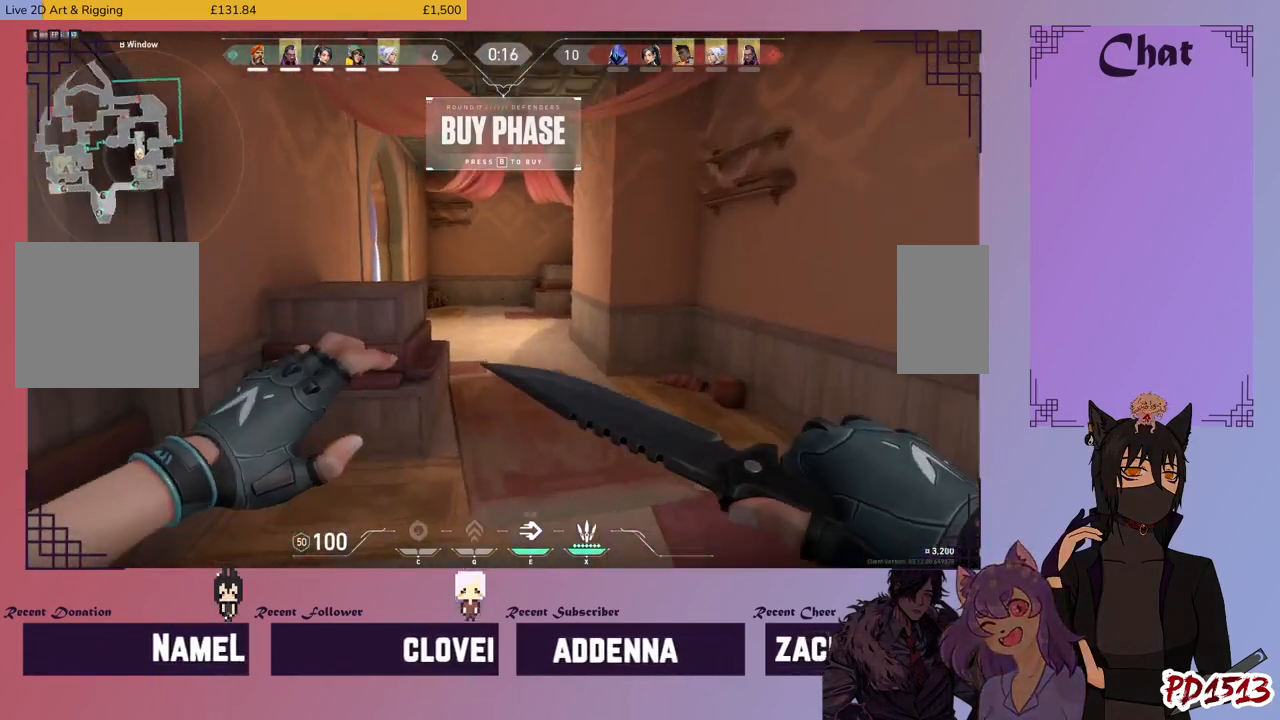
{"keys": ["a", "w"], "mouse": [], "events": []}
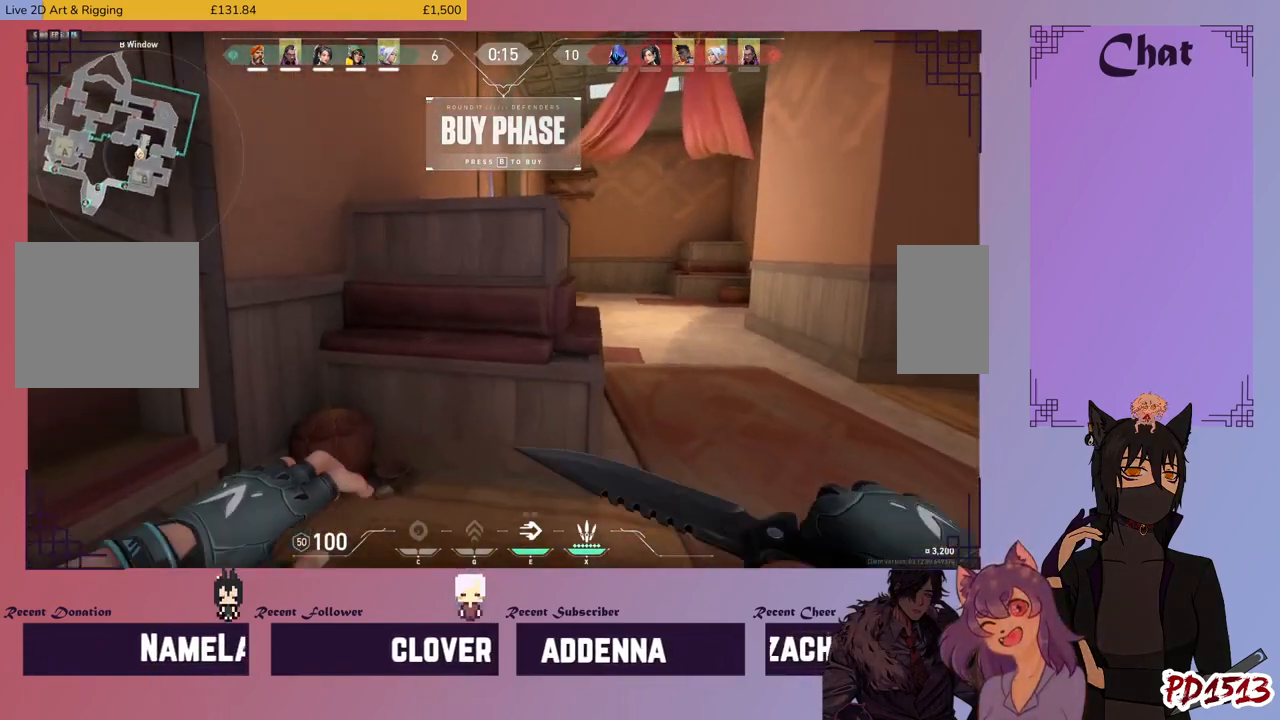
{"keys": ["a", "ctrl"], "mouse": [], "events": [[333, "ctrl", "down"], [466, "w", "up"]]}
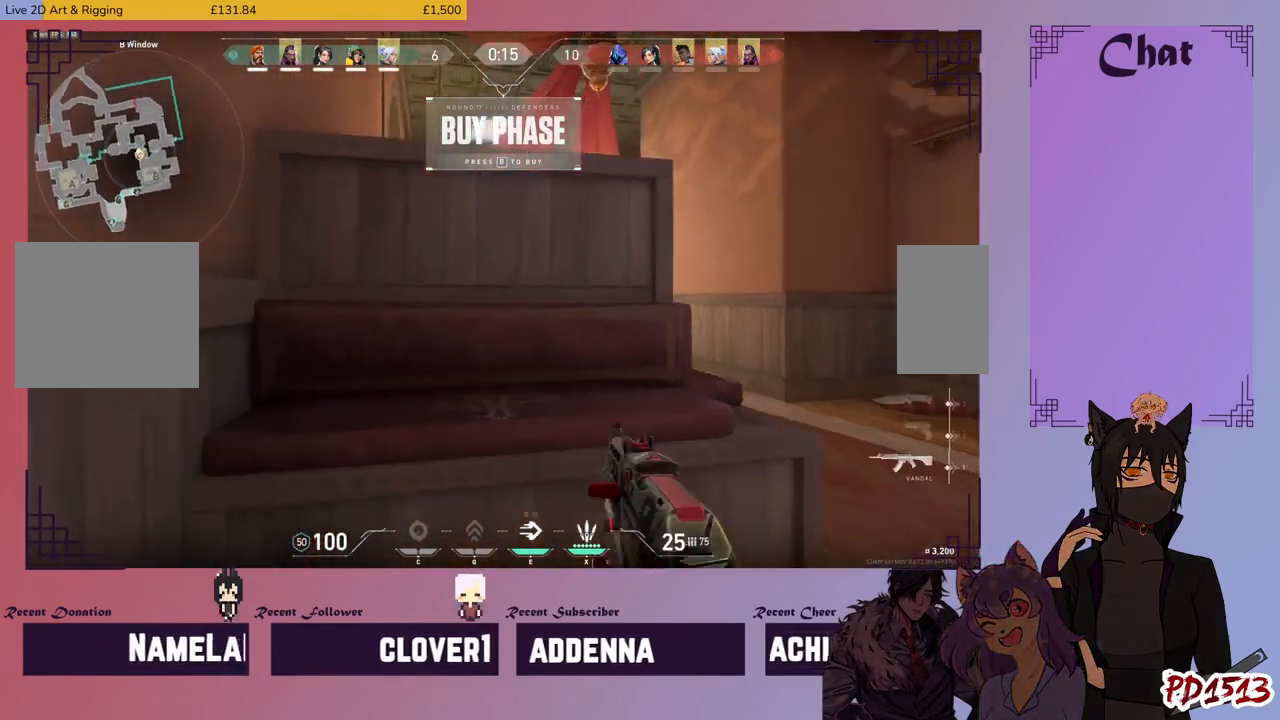
{"keys": ["a", "ctrl"], "mouse": [], "events": []}
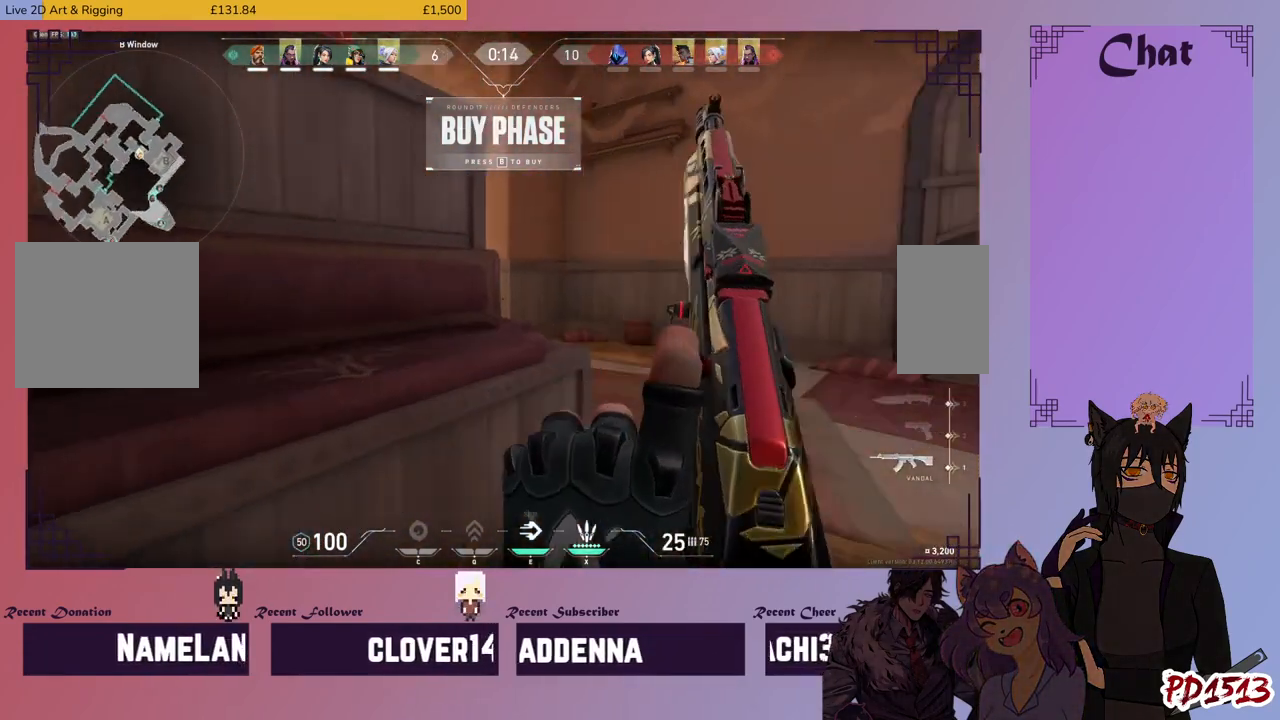
{"keys": ["a", "ctrl"], "mouse": [], "events": []}
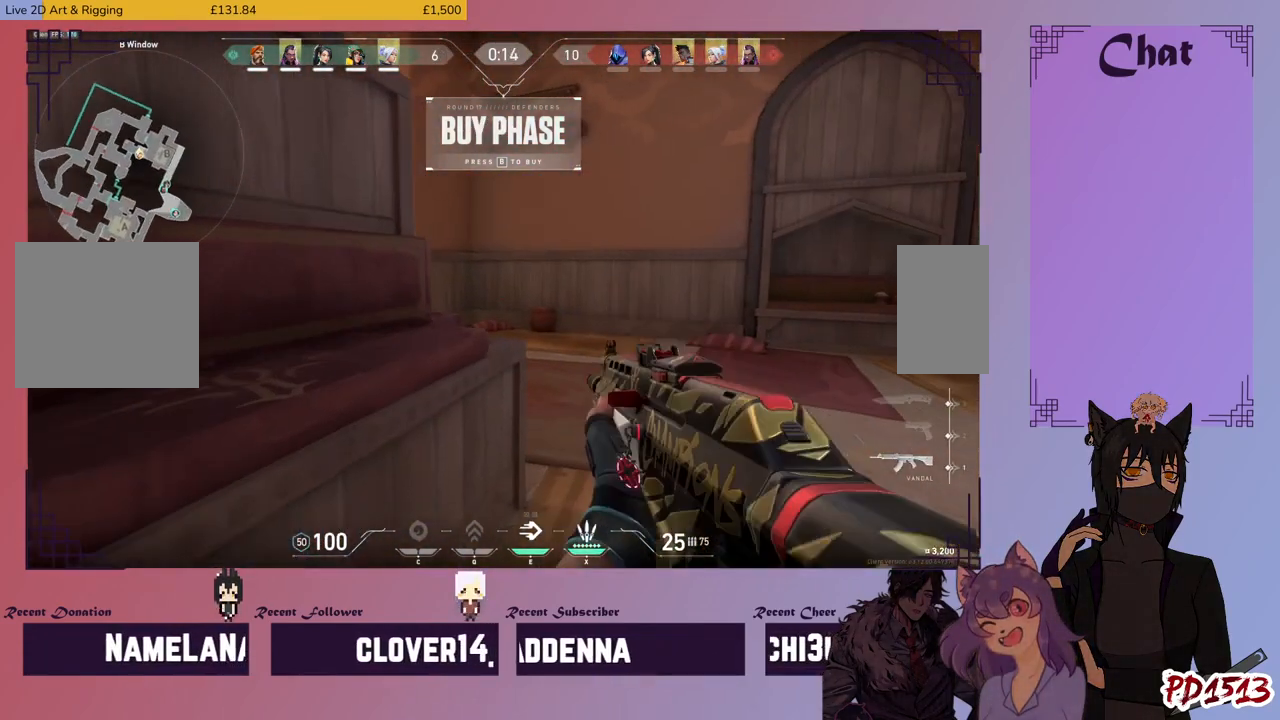
{"keys": ["a", "ctrl"], "mouse": [], "events": []}
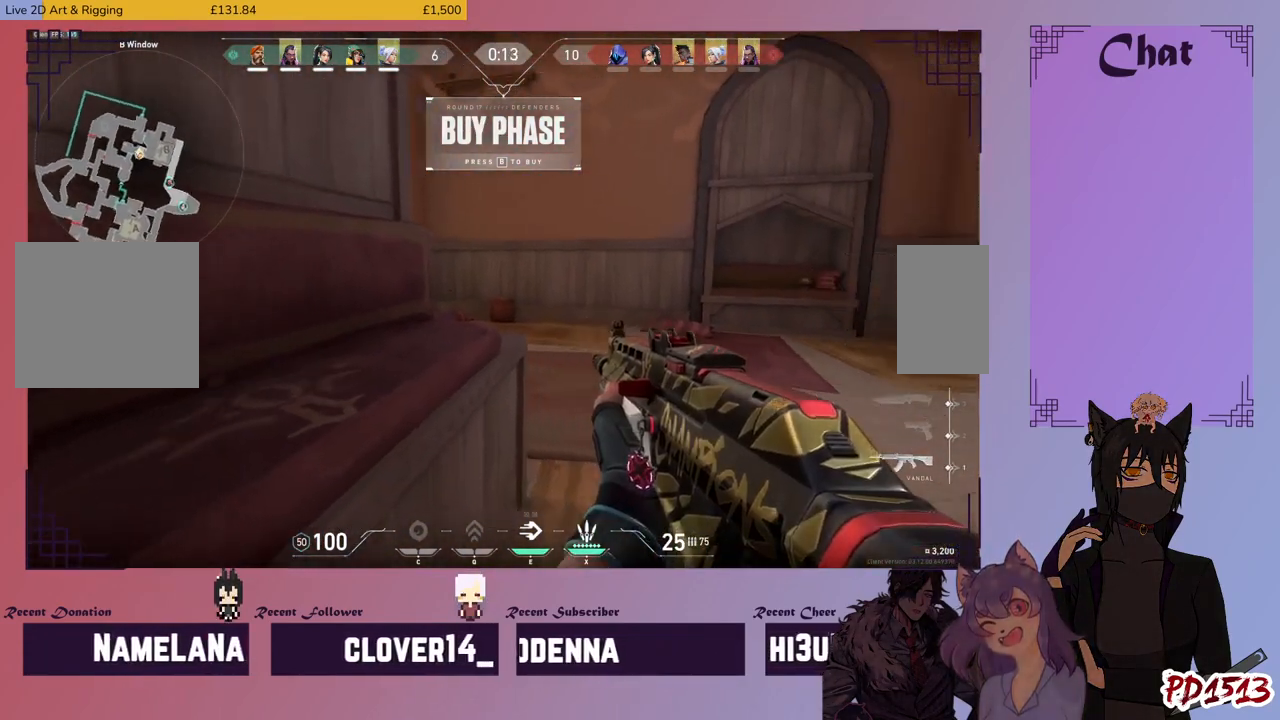
{"keys": ["ctrl"], "mouse": [], "events": [[33, "a", "up"]]}
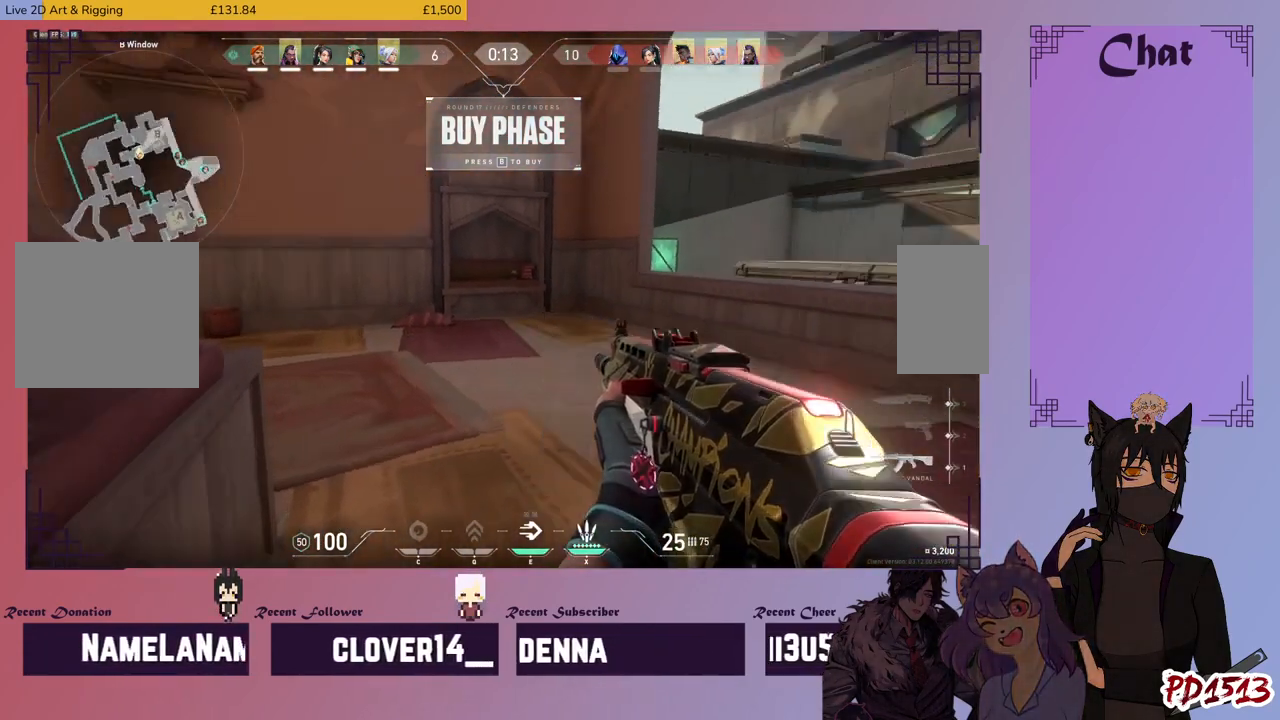
{"keys": ["ctrl"], "mouse": [], "events": []}
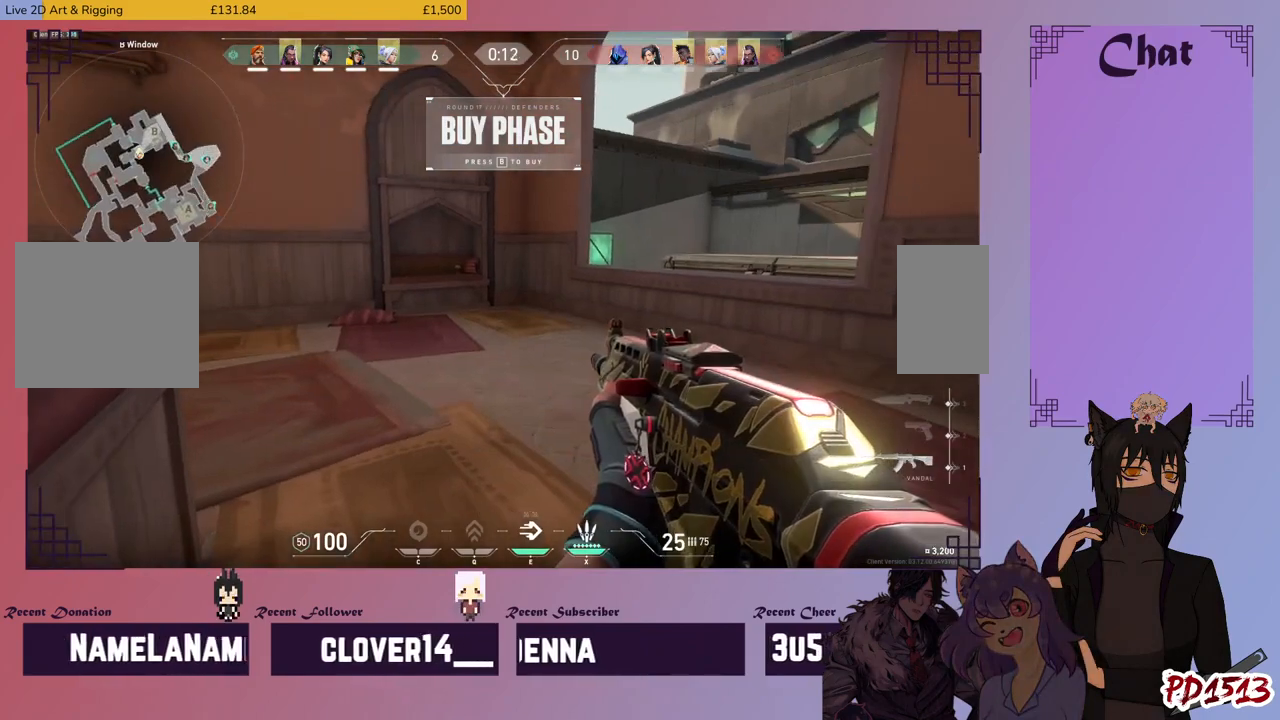
{"keys": ["ctrl"], "mouse": [], "events": []}
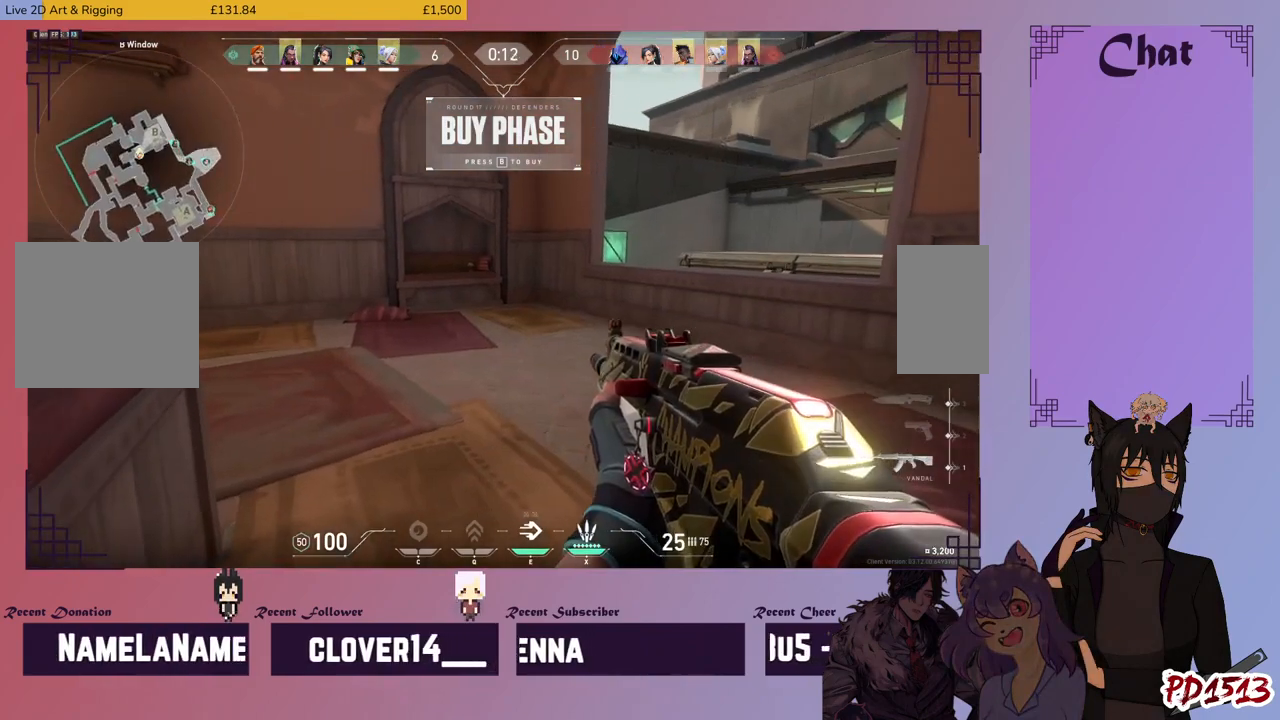
{"keys": ["ctrl"], "mouse": [], "events": []}
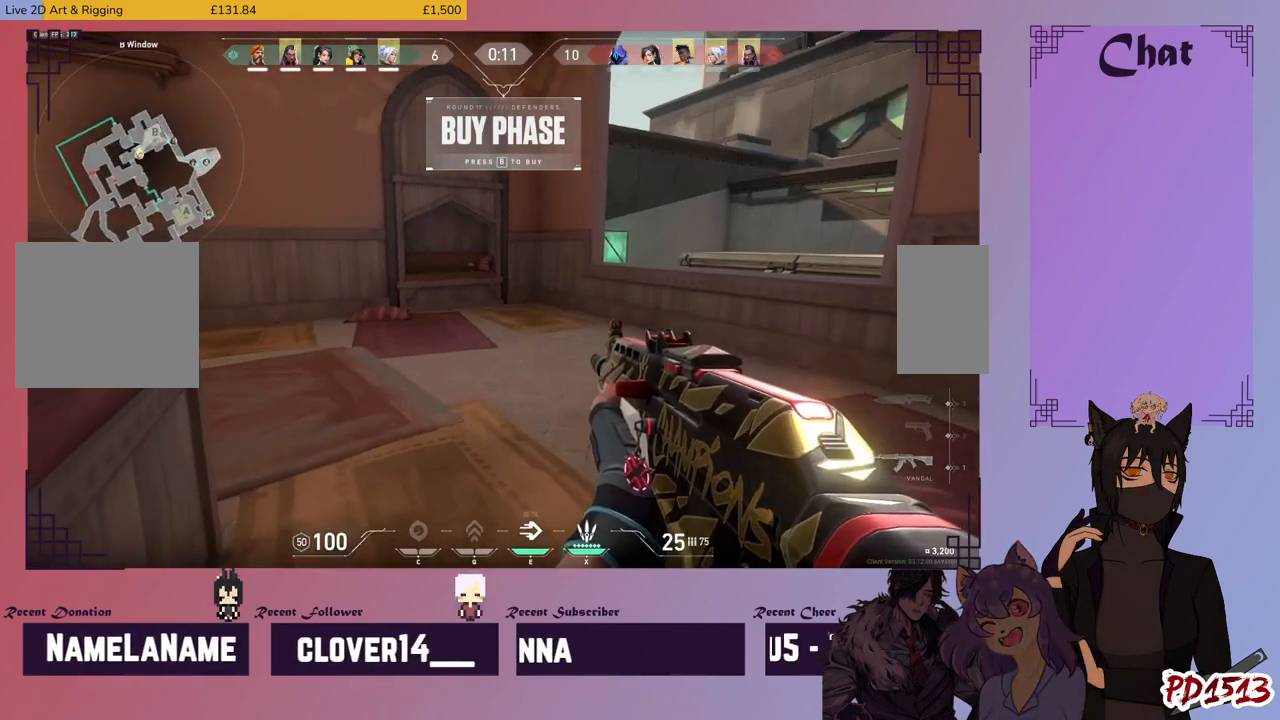
{"keys": ["ctrl"], "mouse": [], "events": []}
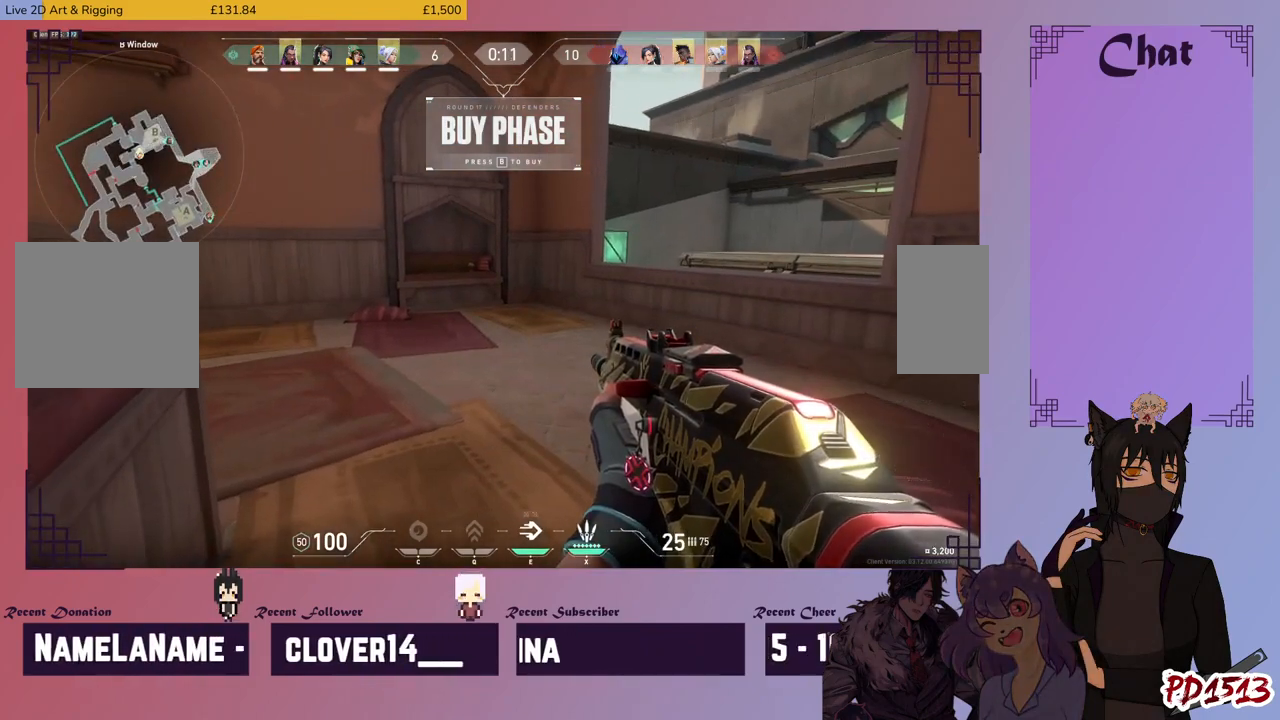
{"keys": ["w"], "mouse": [], "events": [[433, "ctrl", "up"], [433, "w", "down"]]}
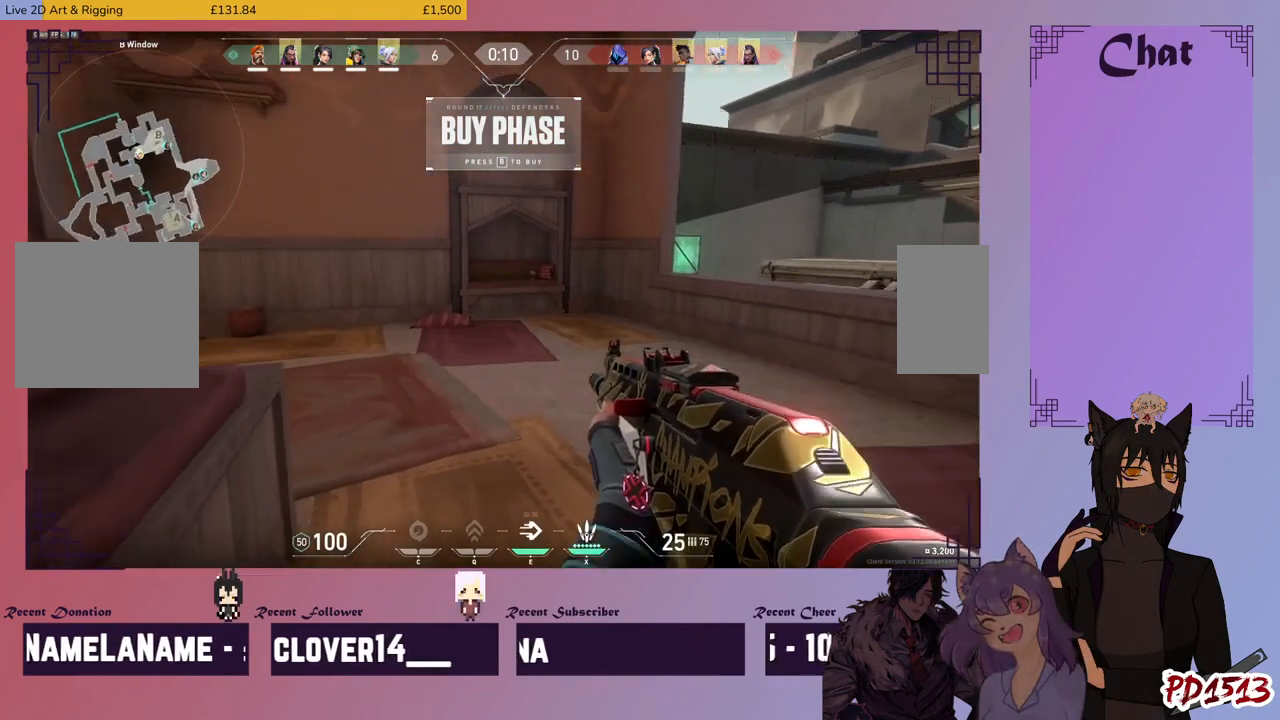
{"keys": ["w"], "mouse": [], "events": [[266, "d", "down"], [466, "d", "up"]]}
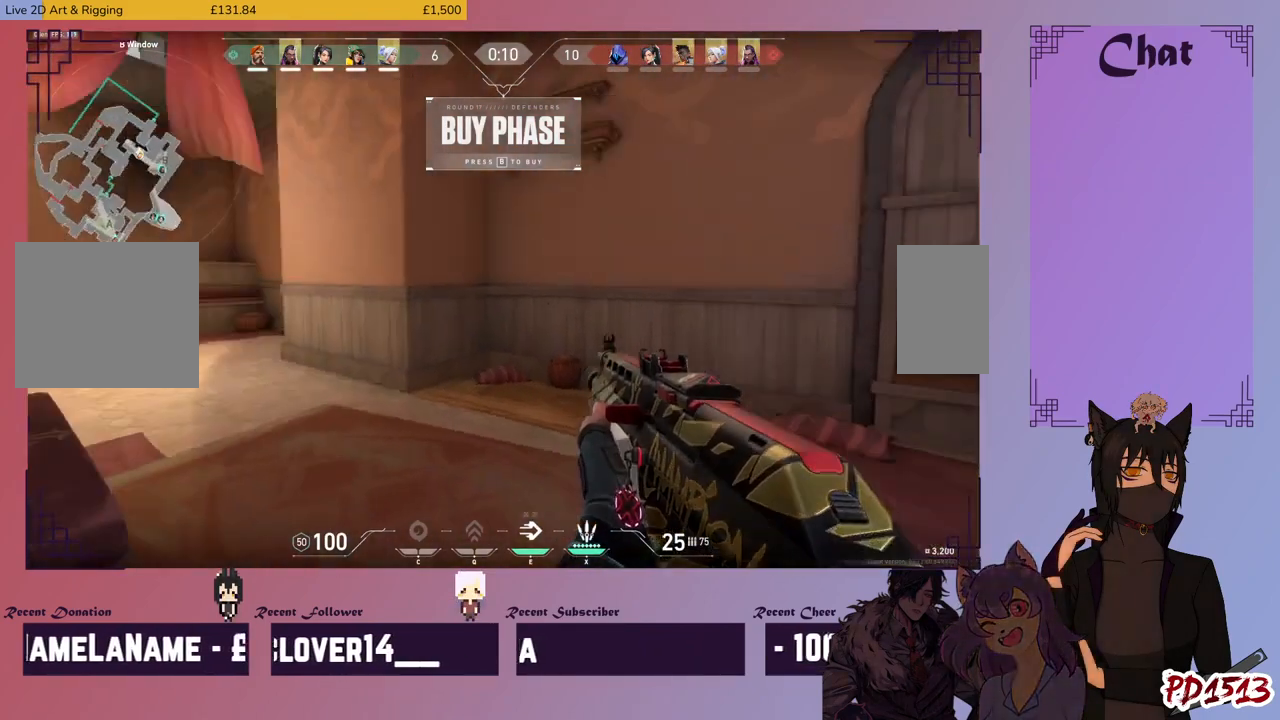
{"keys": ["w"], "mouse": [], "events": []}
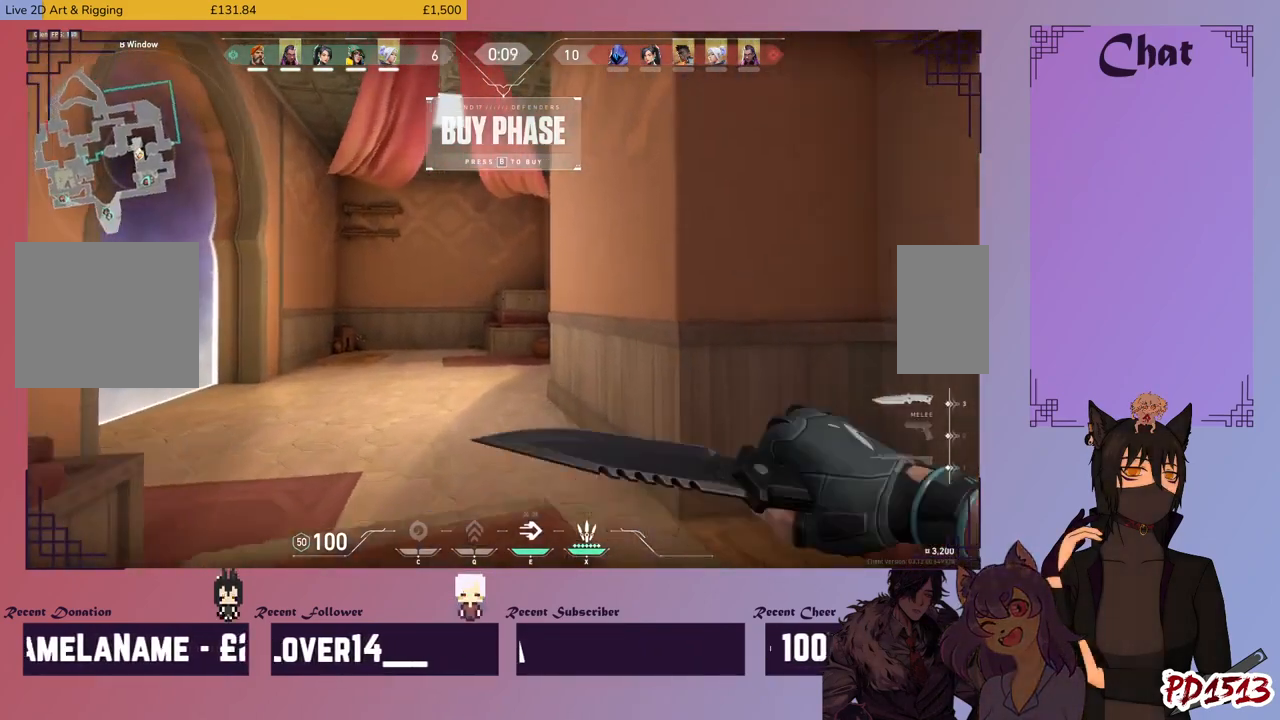
{"keys": ["w"], "mouse": [], "events": []}
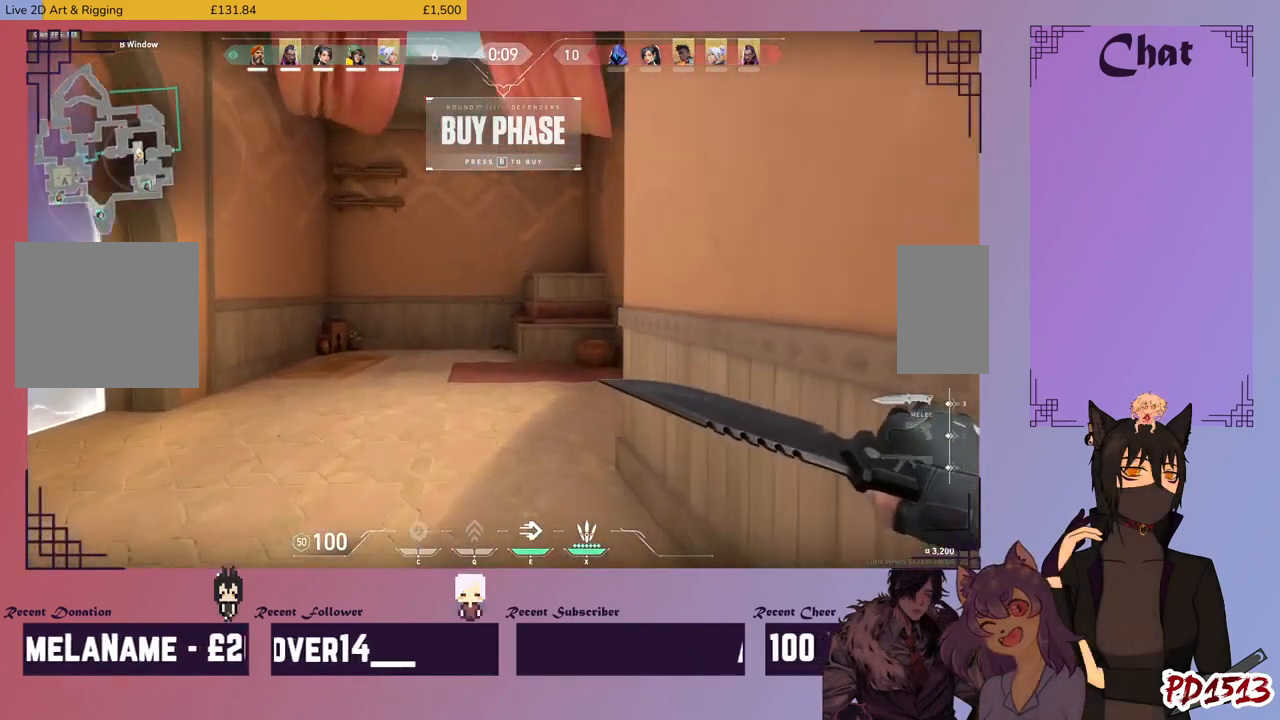
{"keys": ["w"], "mouse": [], "events": []}
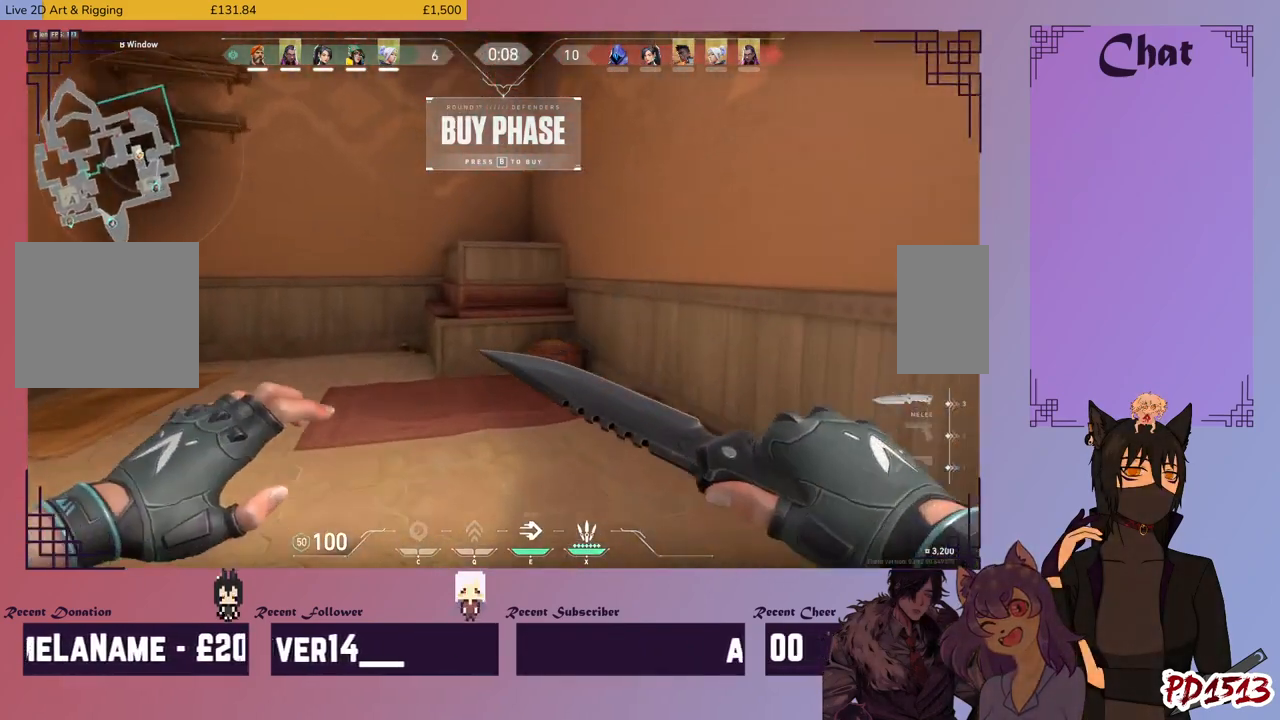
{"keys": ["w"], "mouse": [], "events": []}
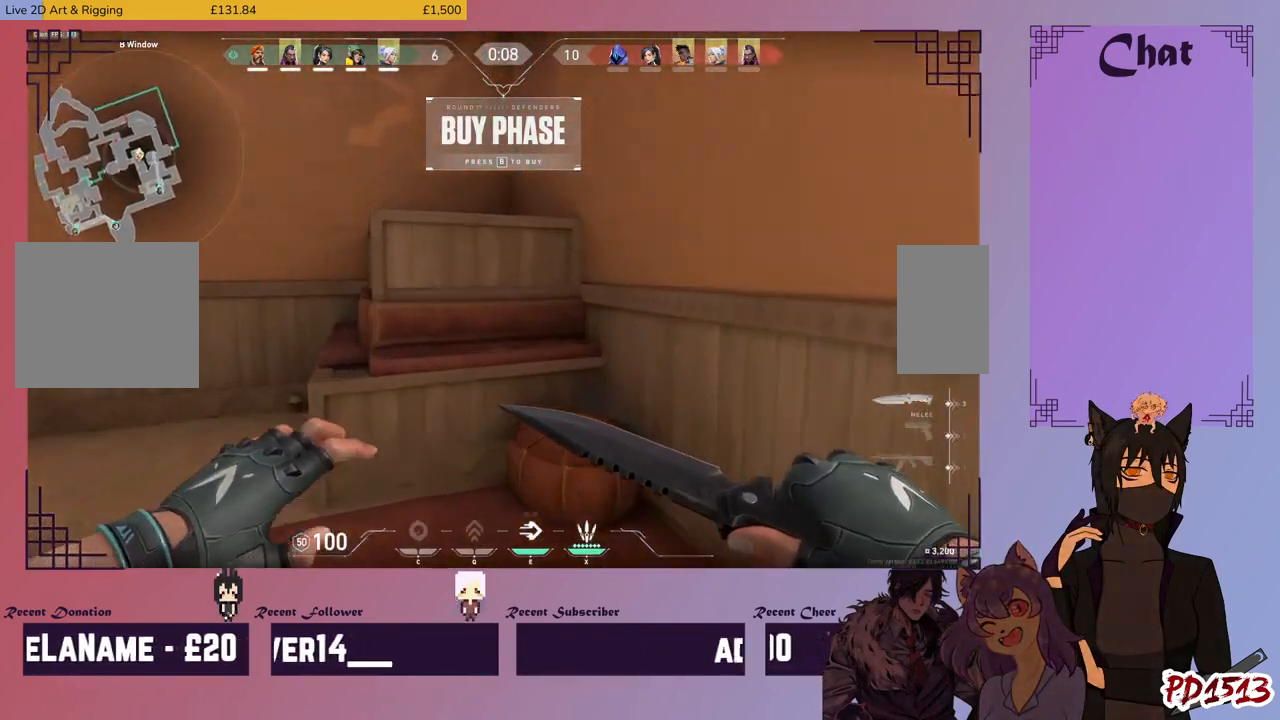
{"keys": ["w"], "mouse": [], "events": [[33, "space", "down"], [166, "space", "up"]]}
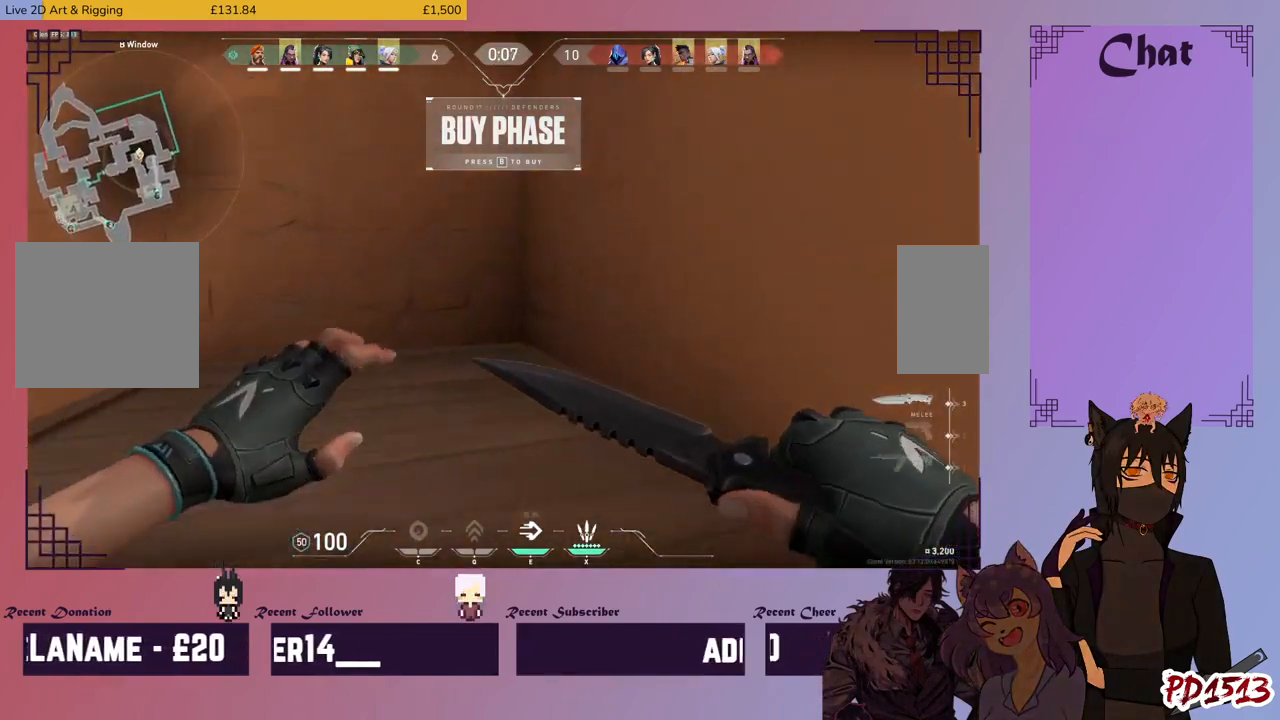
{"keys": ["a", "w"], "mouse": [], "events": [[33, "space", "down"], [200, "space", "up"], [466, "a", "down"]]}
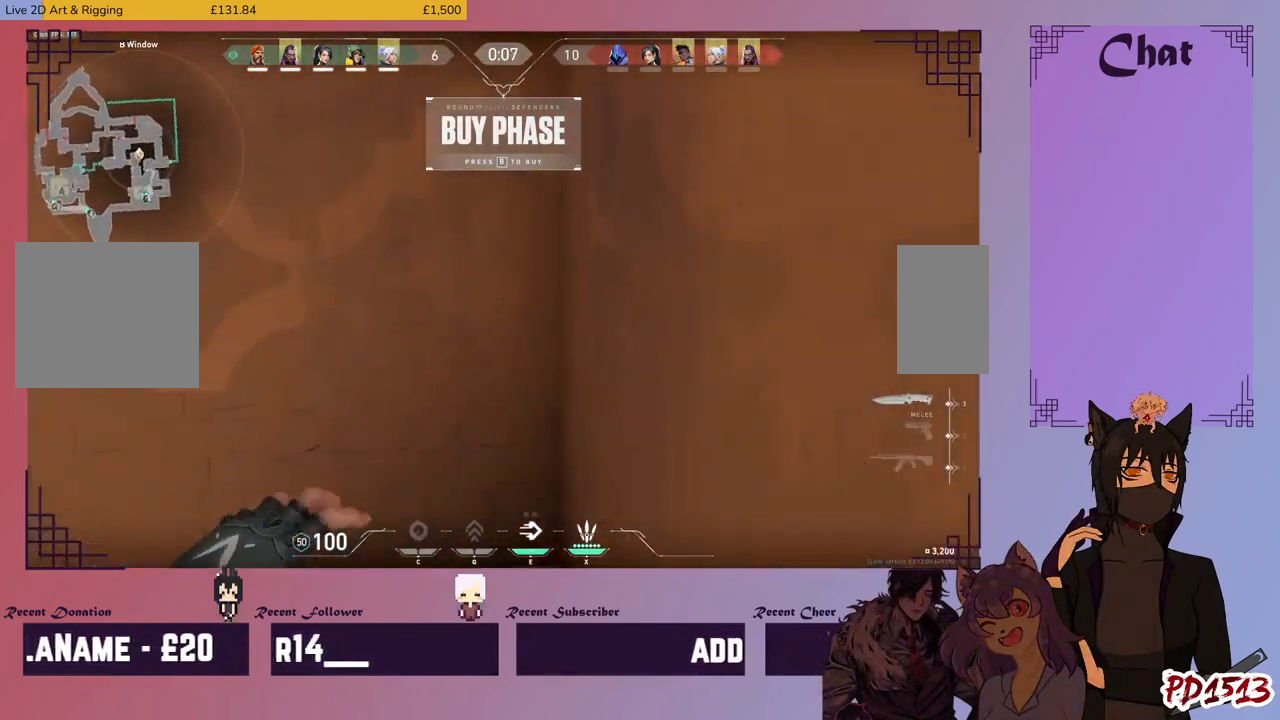
{"keys": [], "mouse": [], "events": [[166, "a", "up"], [200, "d", "down"], [300, "w", "up"], [433, "d", "up"]]}
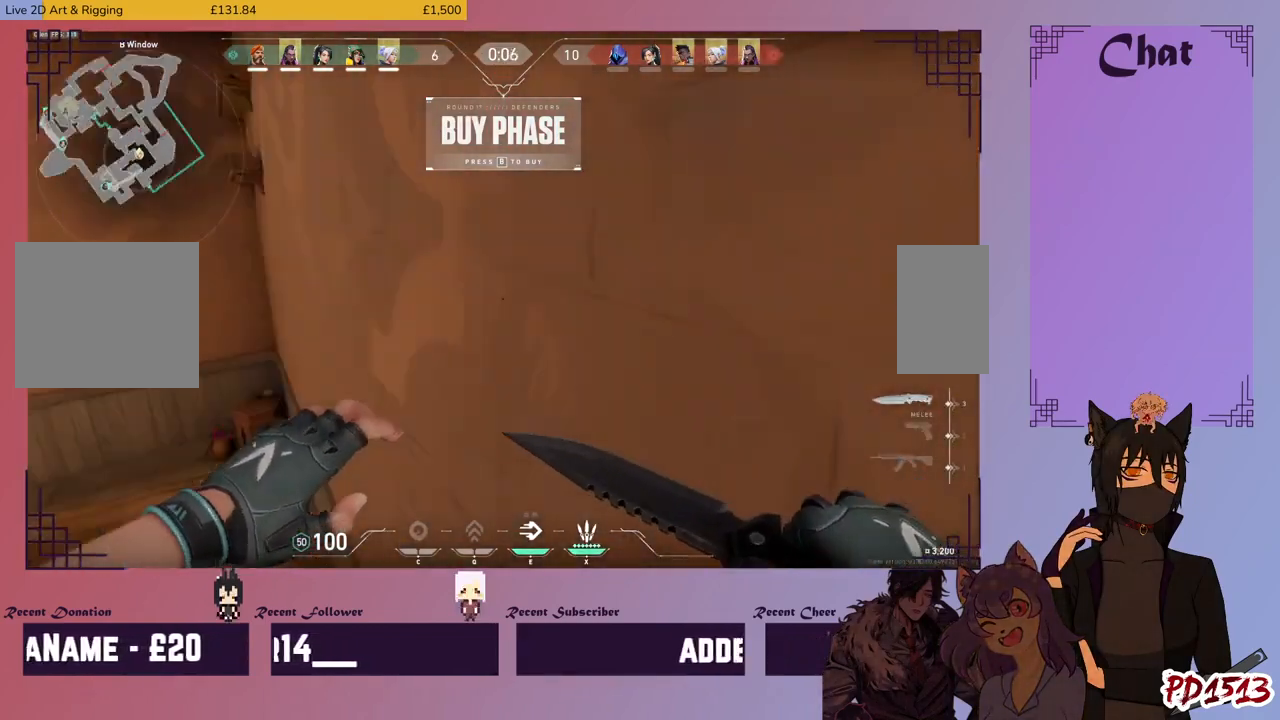
{"keys": ["s"], "mouse": [], "events": [[200, "d", "down"], [300, "s", "down"], [400, "d", "up"]]}
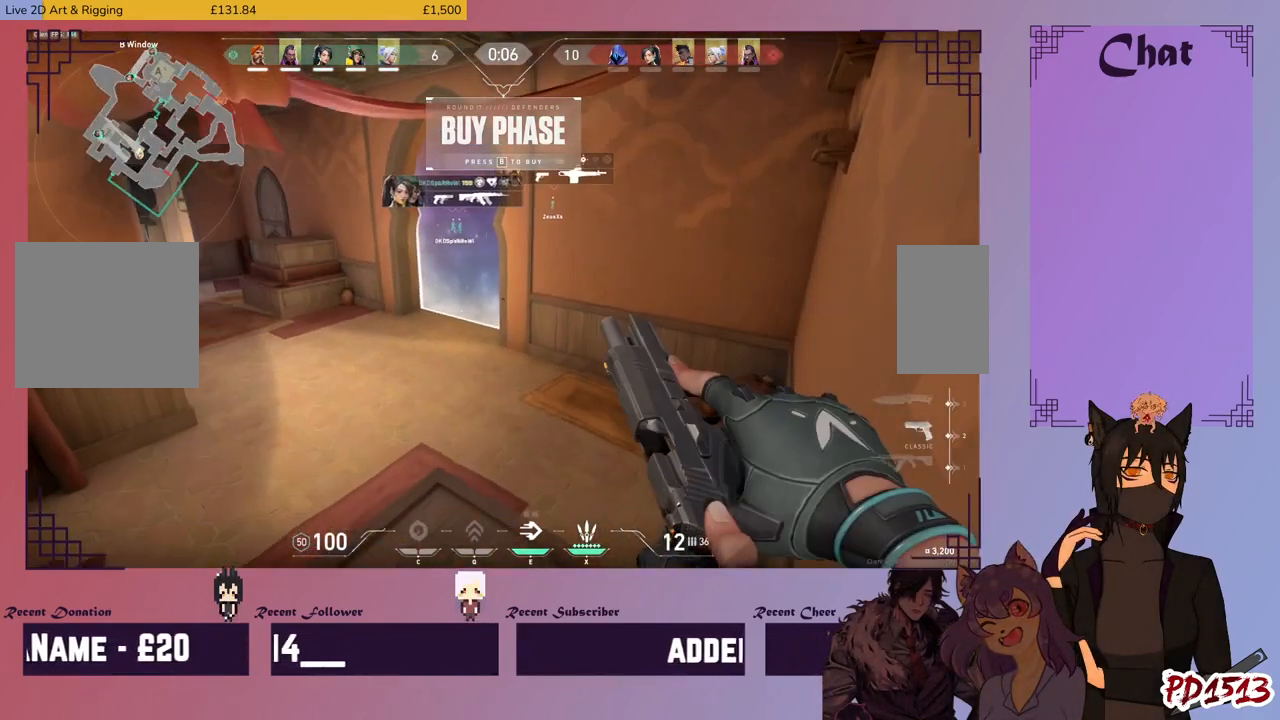
{"keys": [], "mouse": [], "events": [[33, "s", "up"]]}
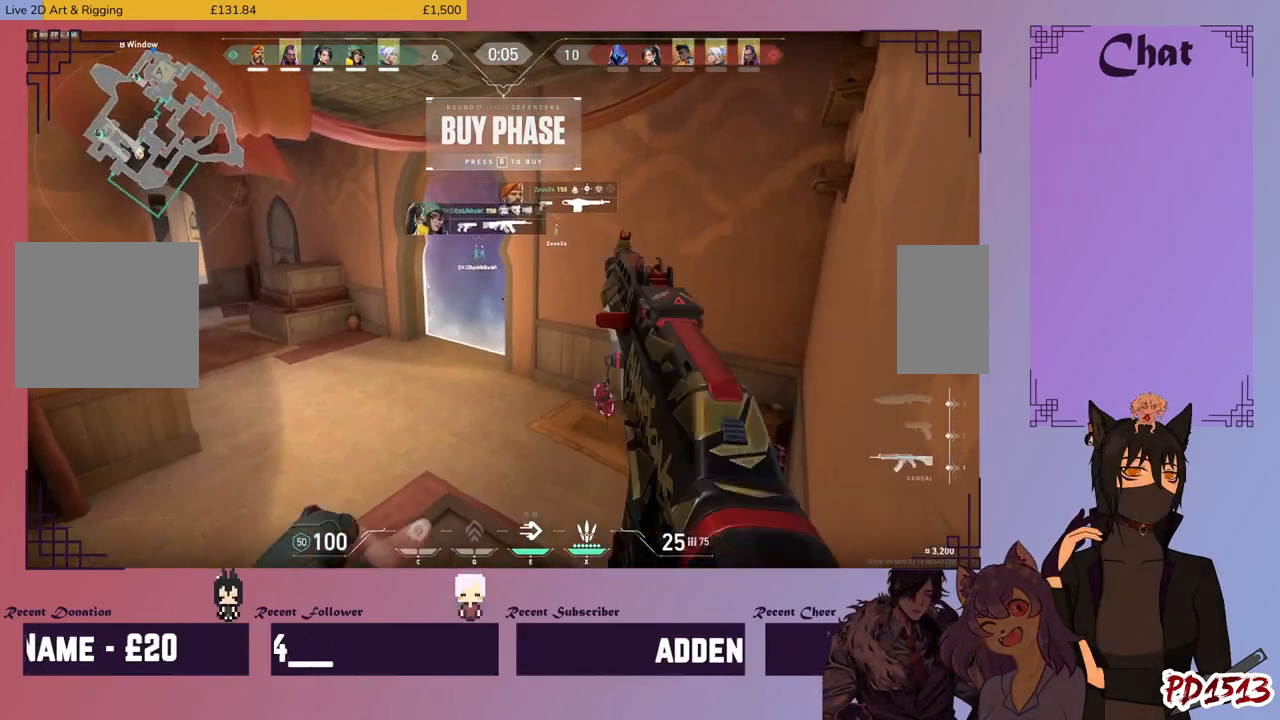
{"keys": [], "mouse": [], "events": []}
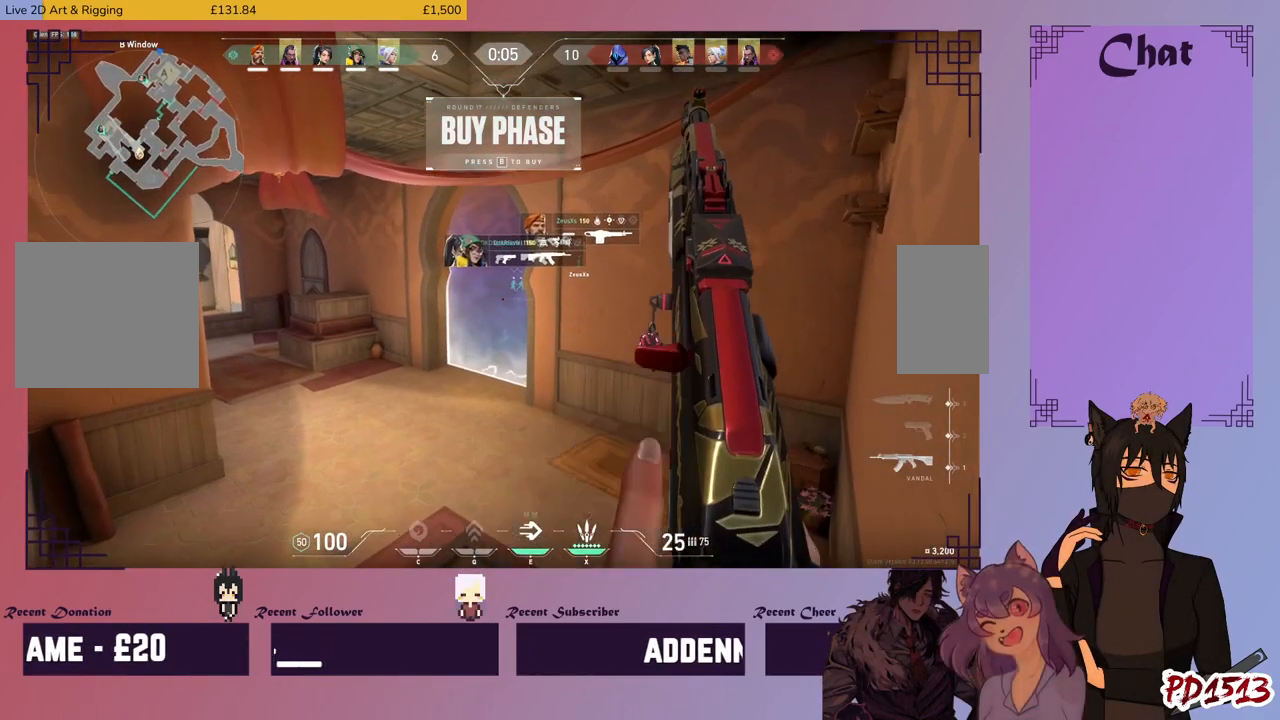
{"keys": [], "mouse": [], "events": []}
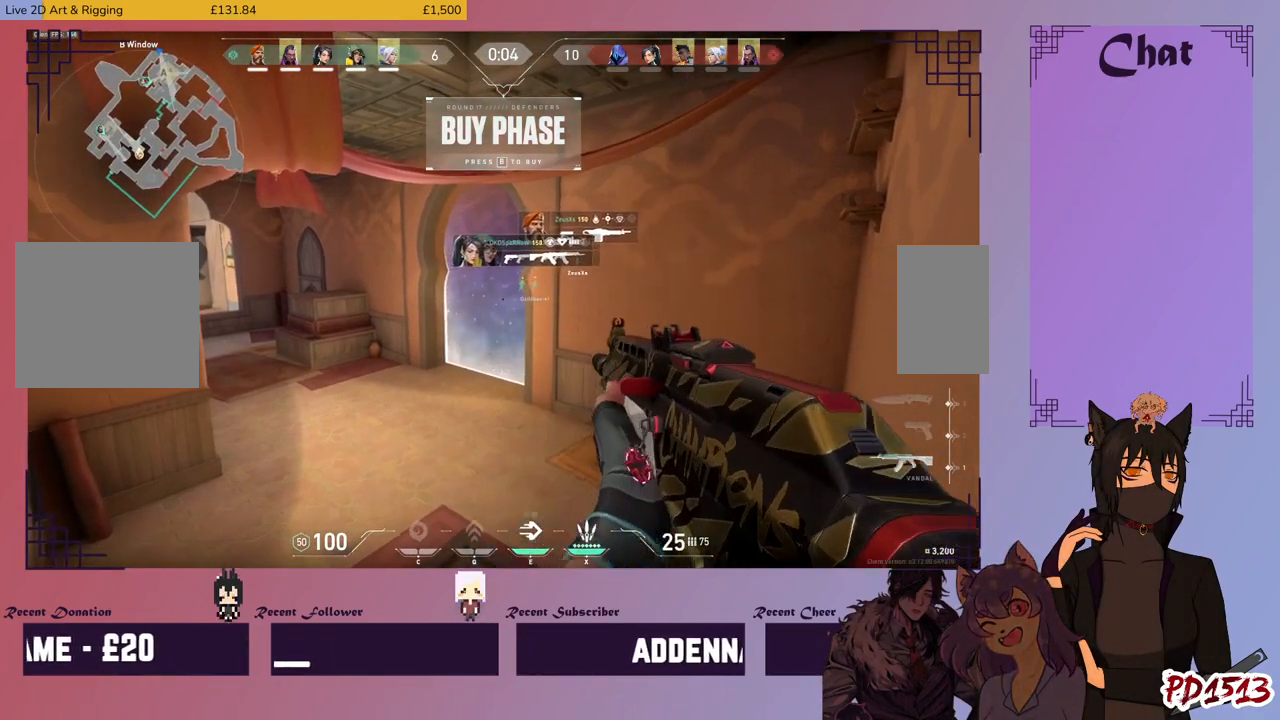
{"keys": [], "mouse": ["right"], "events": [[433, "mouse_right", "down"]]}
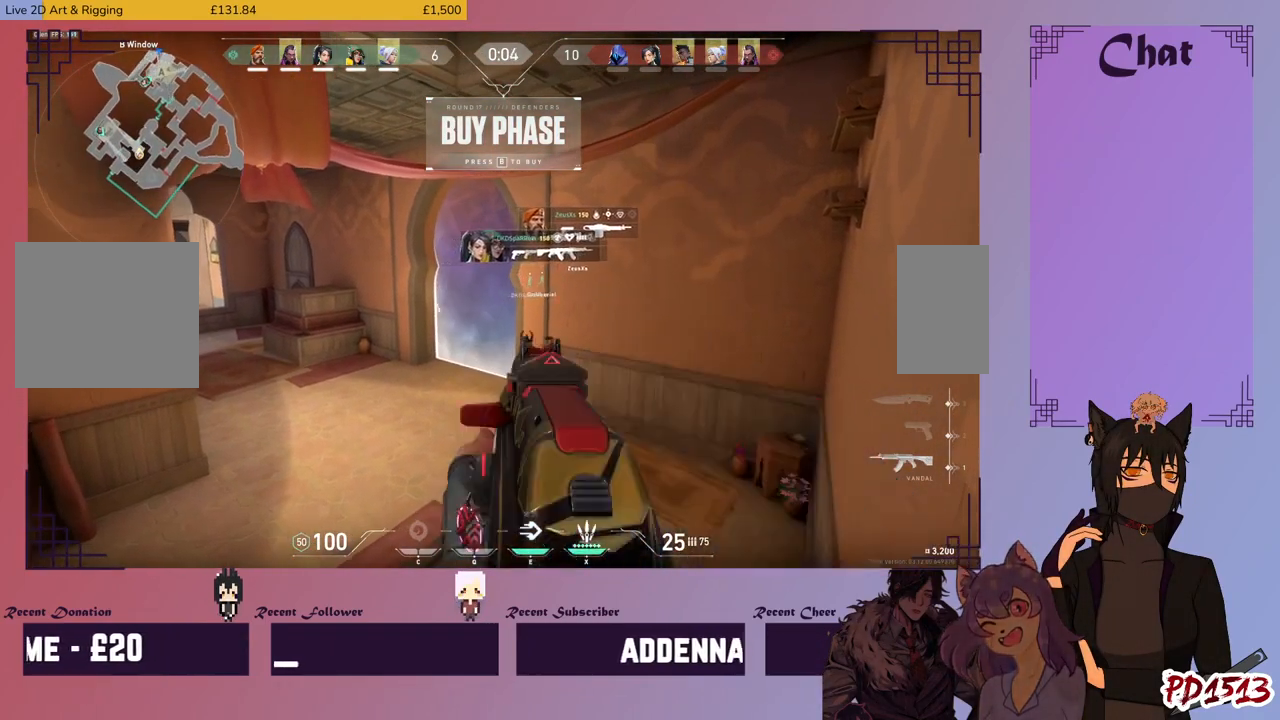
{"keys": [], "mouse": [], "events": [[33, "mouse_right", "up"]]}
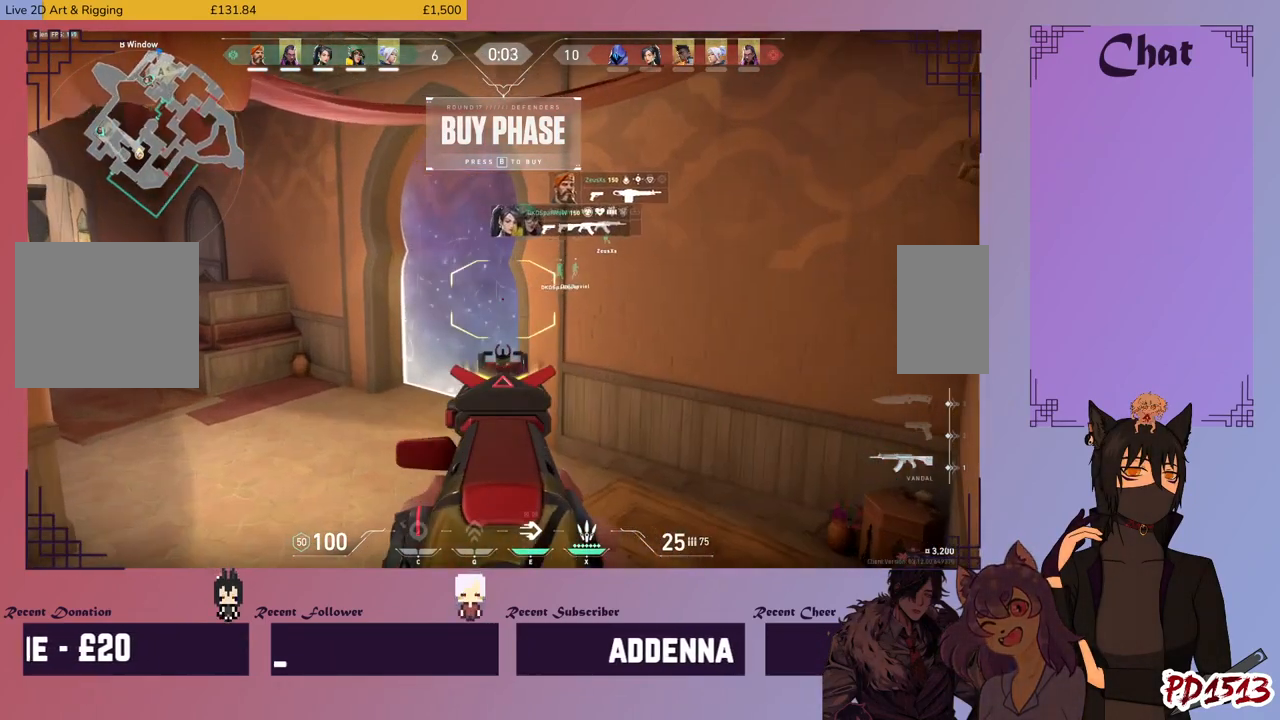
{"keys": [], "mouse": [], "events": [[100, "mouse_right", "down"], [233, "mouse_right", "up"]]}